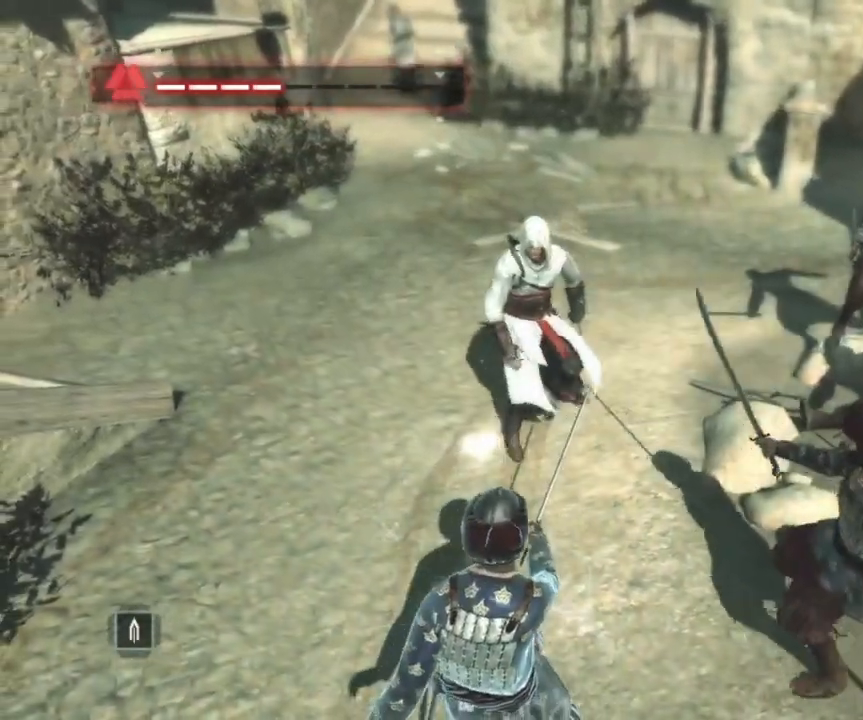
Gameplay with keyboard and mouse; each line is a JSON object with the keys and mouse buttons held at the frame after it. "events" lists presses ("down") and releases ("up") of "1", "2", "3", "4", "5", "a", "alt", "c", "caps_lock", "ctrl", "d", "e", "f", "g", "q", "r", "s", "shift", "space", "t", "tab", "v", "w", "x", "z", "mouse_left", "mouse_wheel" and "mouse_right" between this image and that frame as [ms after this image, input, new state], when the widget could be followed in between. "mouse_left", "mouse_wheel", "mouse_right" = the "left", "wheel", "right" buttons of the "mouse" list. No other keys are recorded. "wheel" means that the mouse wheel is clicked or scrolled. Not read: mouse_move.
{"keys": ["shift"], "mouse": [], "events": [[234, "w", "up"]]}
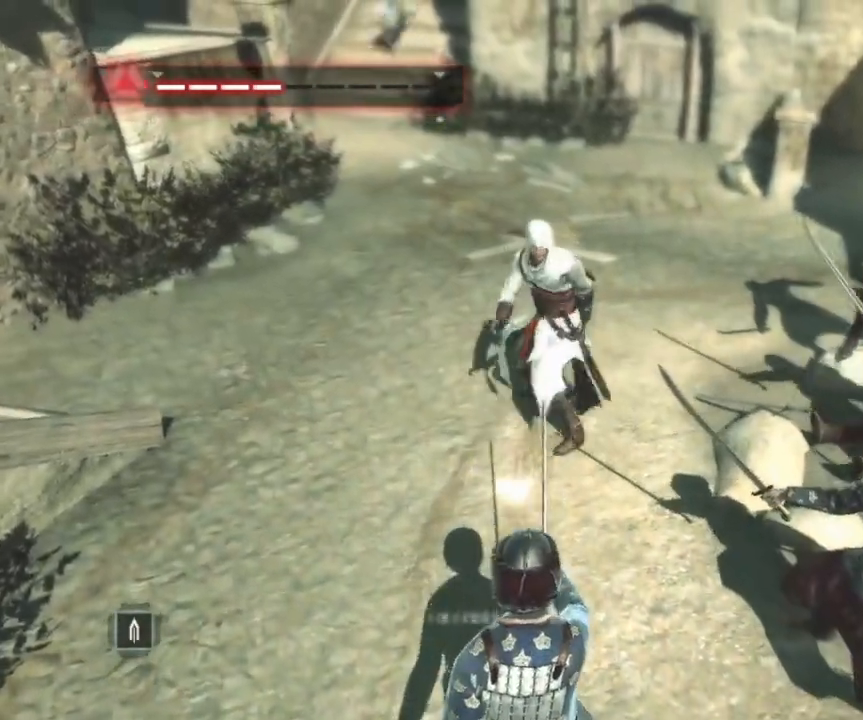
{"keys": ["shift"], "mouse": [], "events": []}
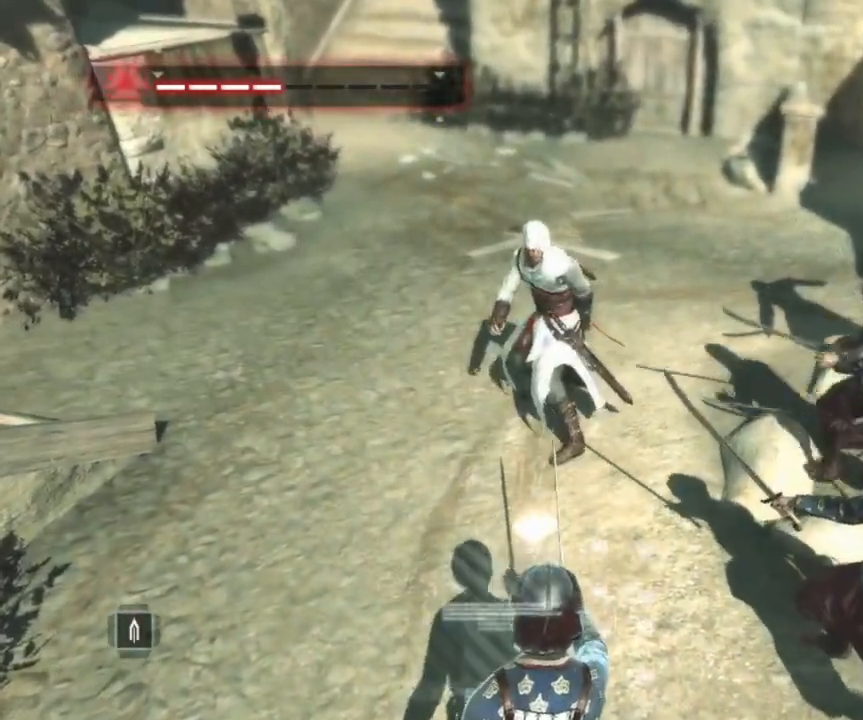
{"keys": ["shift"], "mouse": [], "events": [[117, "w", "down"], [217, "w", "up"]]}
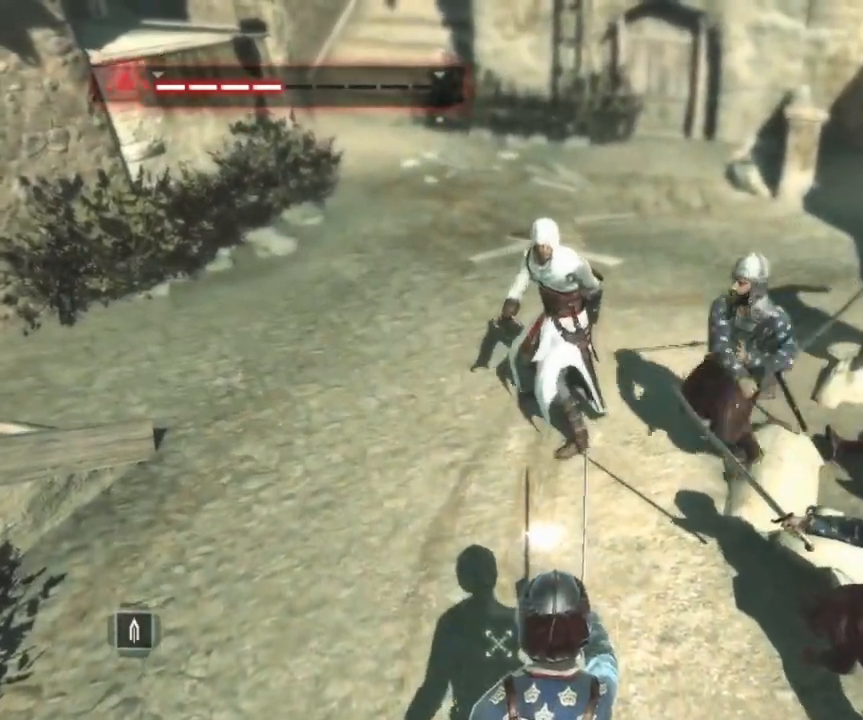
{"keys": ["shift"], "mouse": ["left"], "events": [[317, "mouse_left", "down"]]}
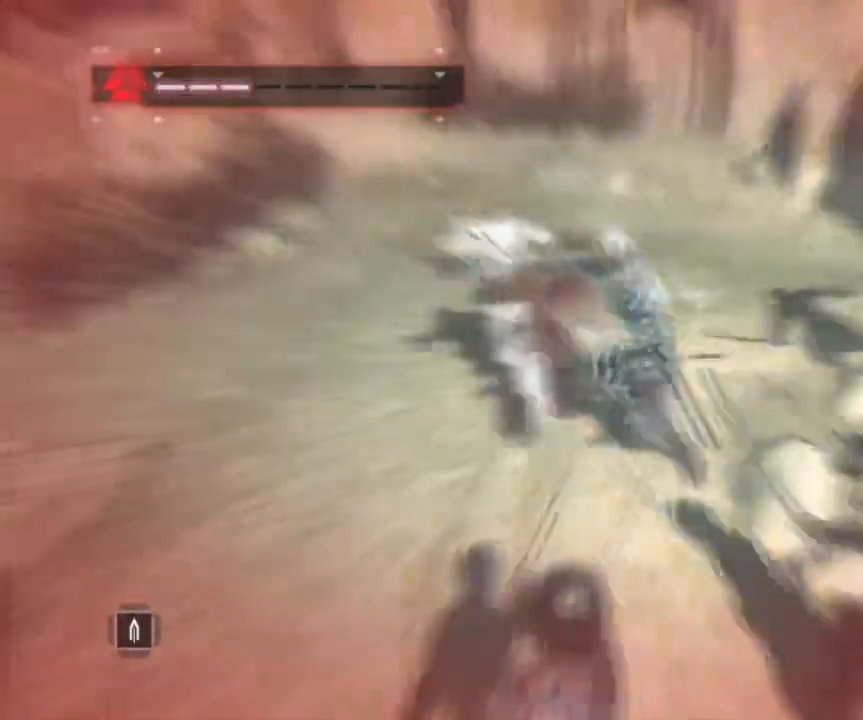
{"keys": ["d", "shift"], "mouse": [], "events": [[250, "mouse_left", "up"], [300, "d", "down"]]}
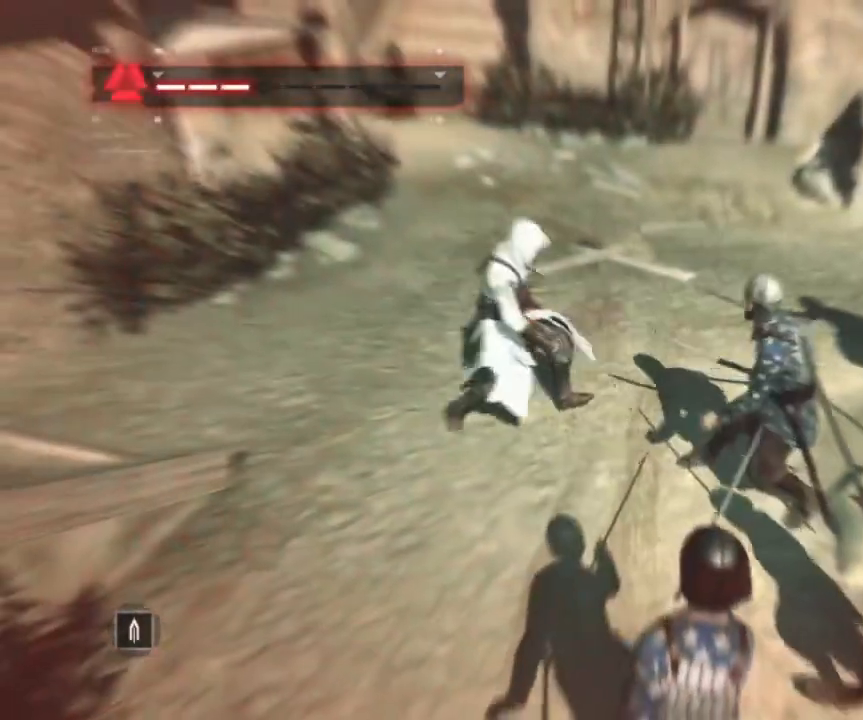
{"keys": ["shift", "w"], "mouse": [], "events": [[67, "d", "up"], [350, "w", "down"]]}
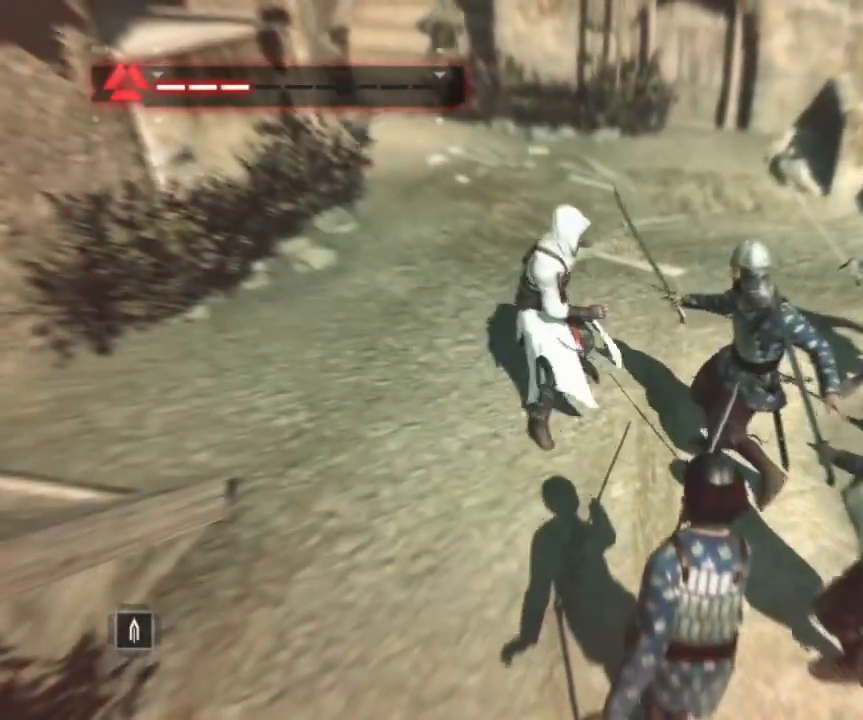
{"keys": ["shift"], "mouse": [], "events": [[134, "w", "up"]]}
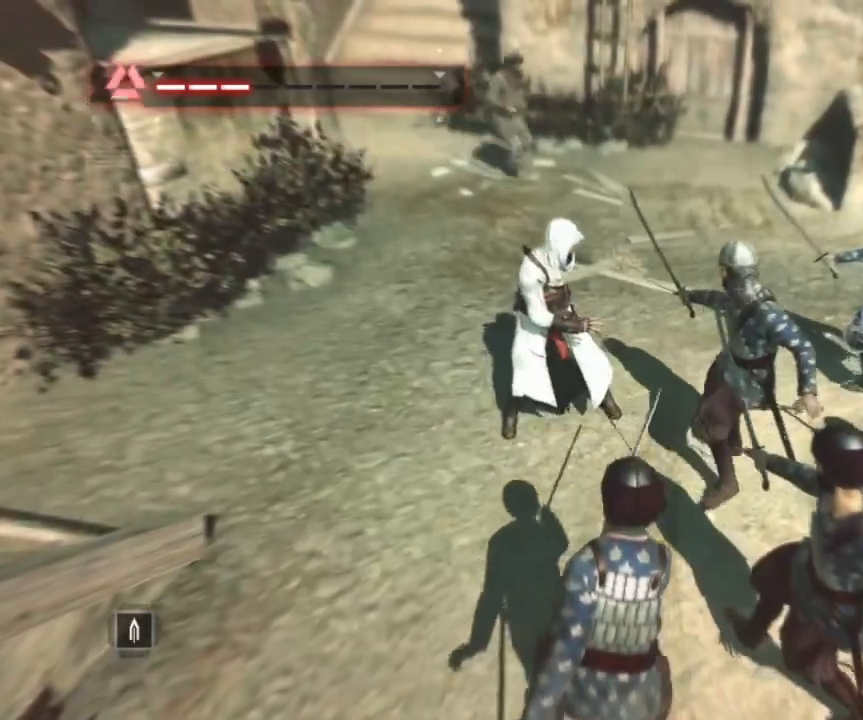
{"keys": ["shift"], "mouse": [], "events": []}
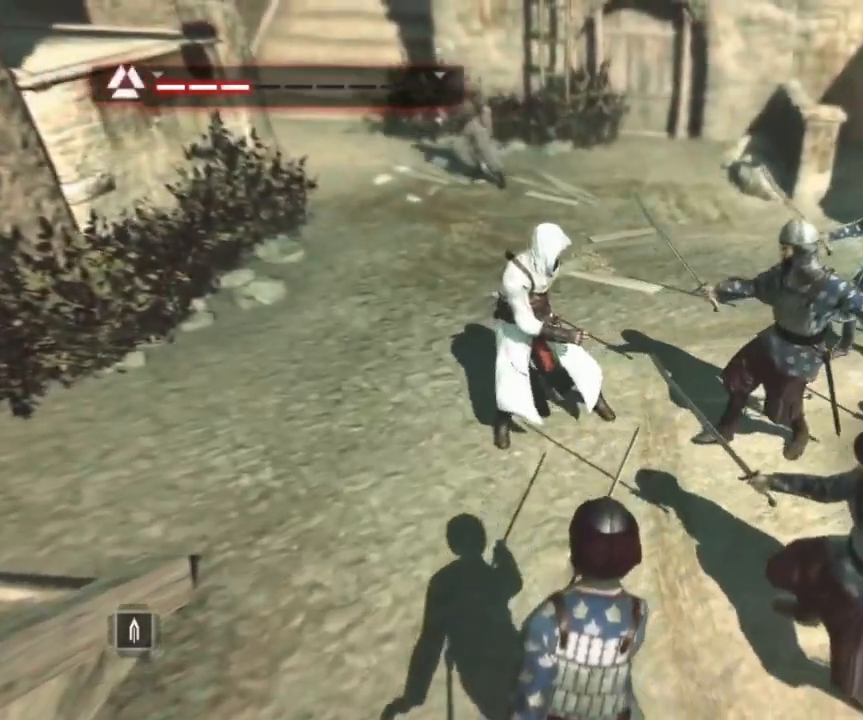
{"keys": ["shift"], "mouse": [], "events": []}
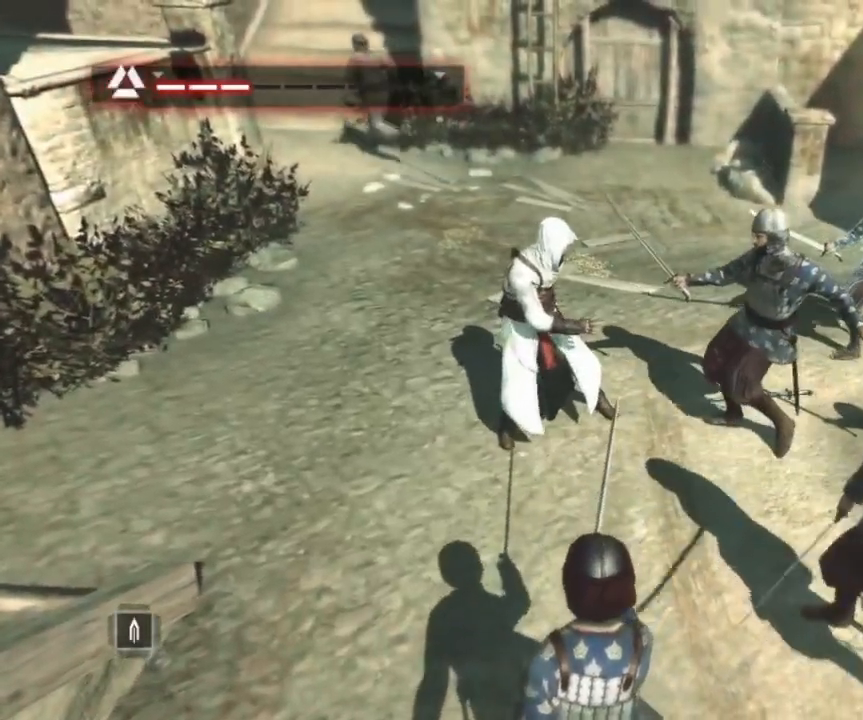
{"keys": ["shift"], "mouse": [], "events": []}
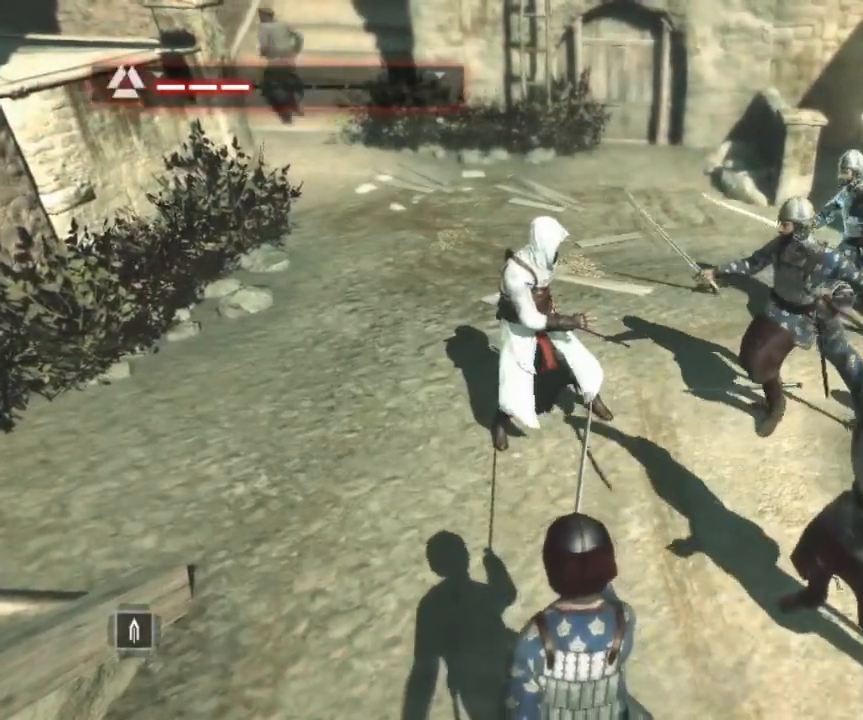
{"keys": ["shift"], "mouse": [], "events": []}
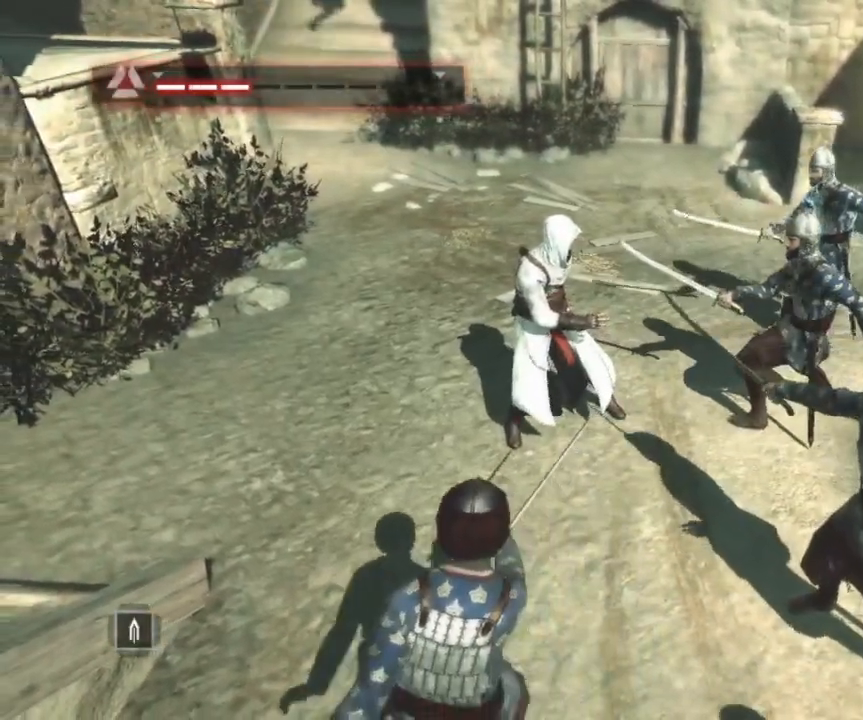
{"keys": ["shift"], "mouse": [], "events": []}
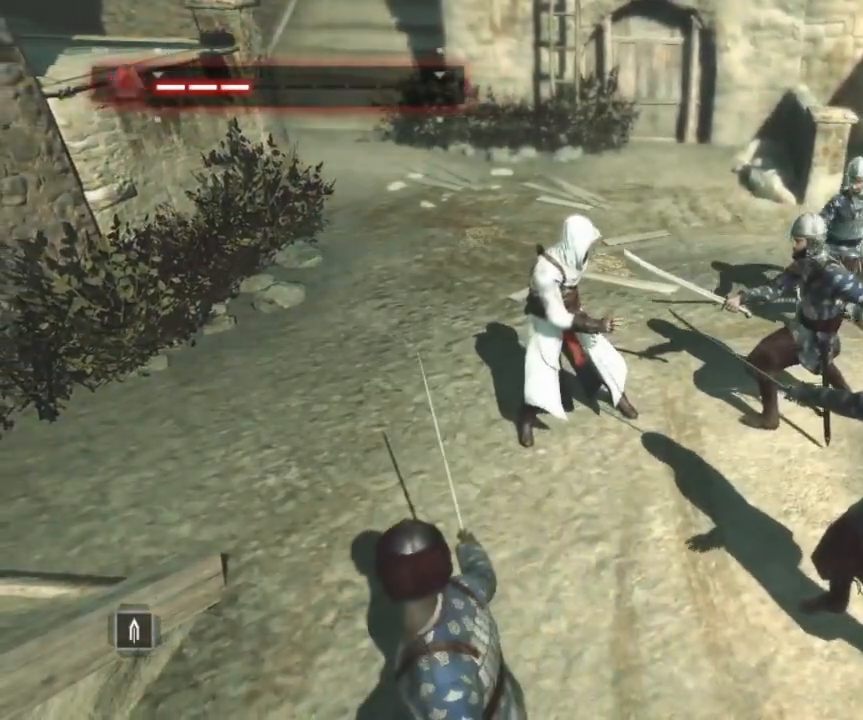
{"keys": ["shift"], "mouse": [], "events": []}
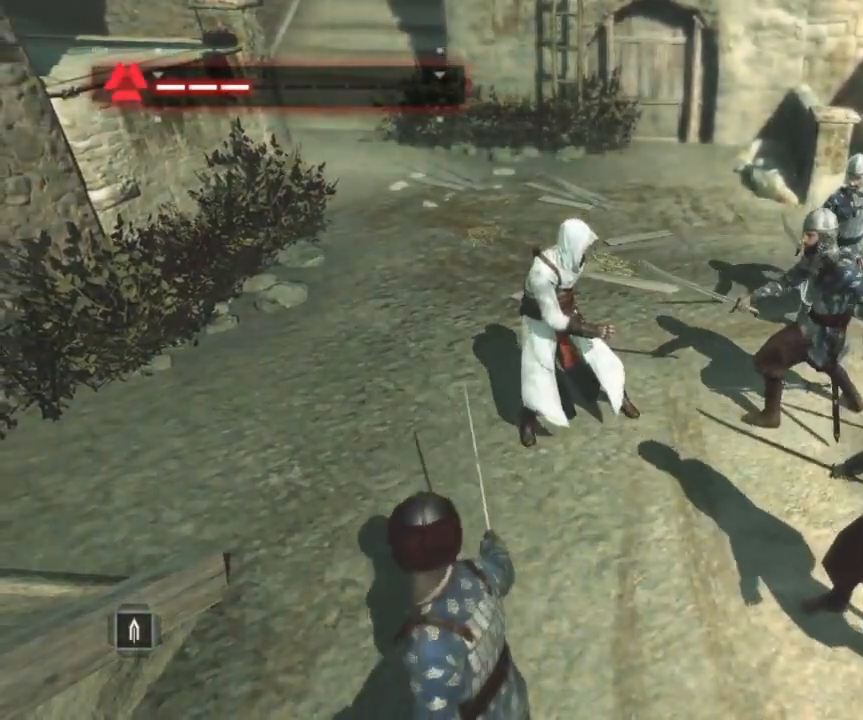
{"keys": ["shift"], "mouse": [], "events": []}
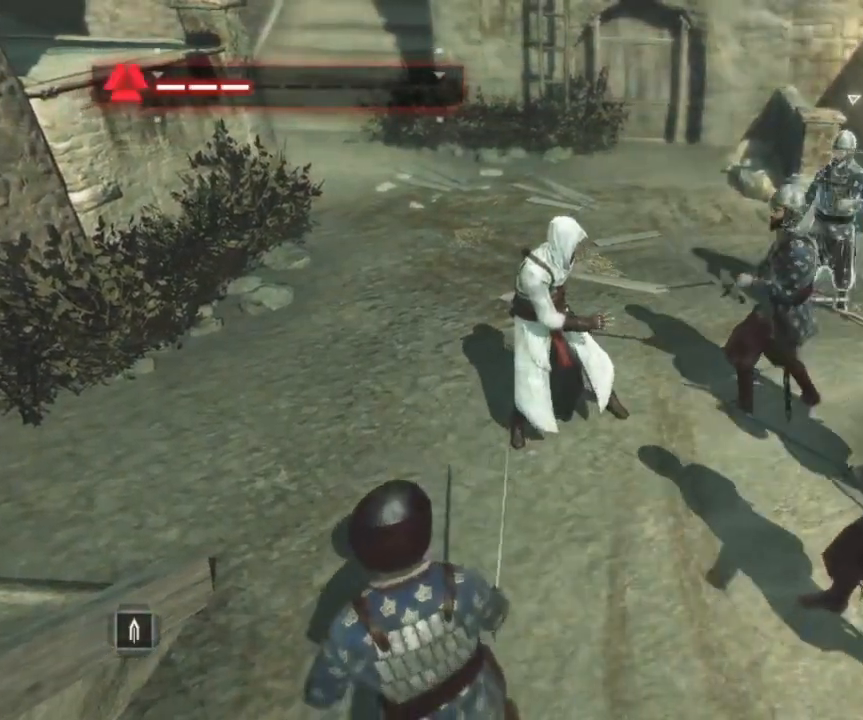
{"keys": ["shift"], "mouse": [], "events": []}
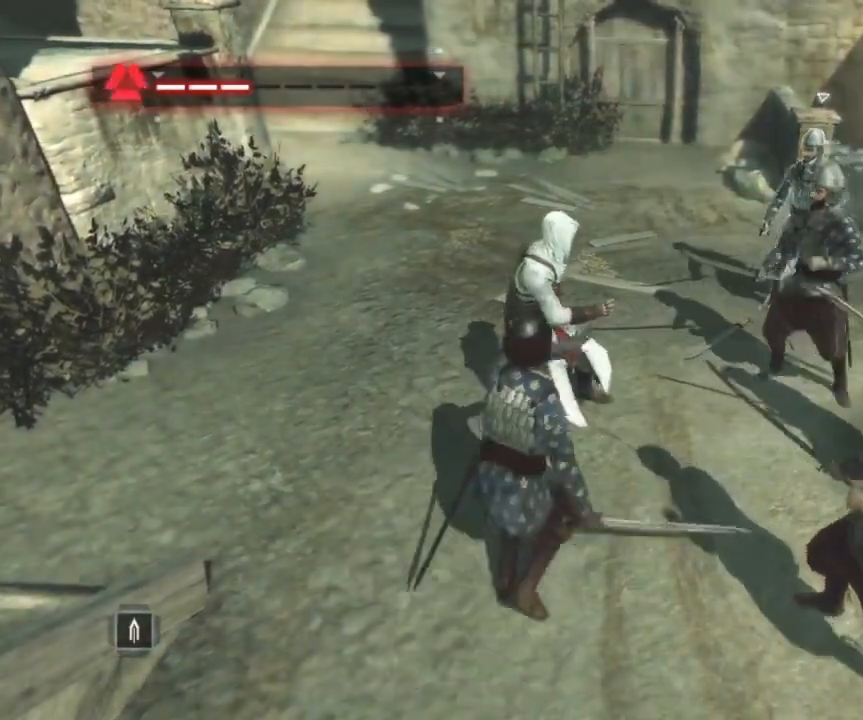
{"keys": ["shift"], "mouse": ["left"], "events": [[184, "s", "down"], [467, "mouse_left", "down"], [467, "s", "up"]]}
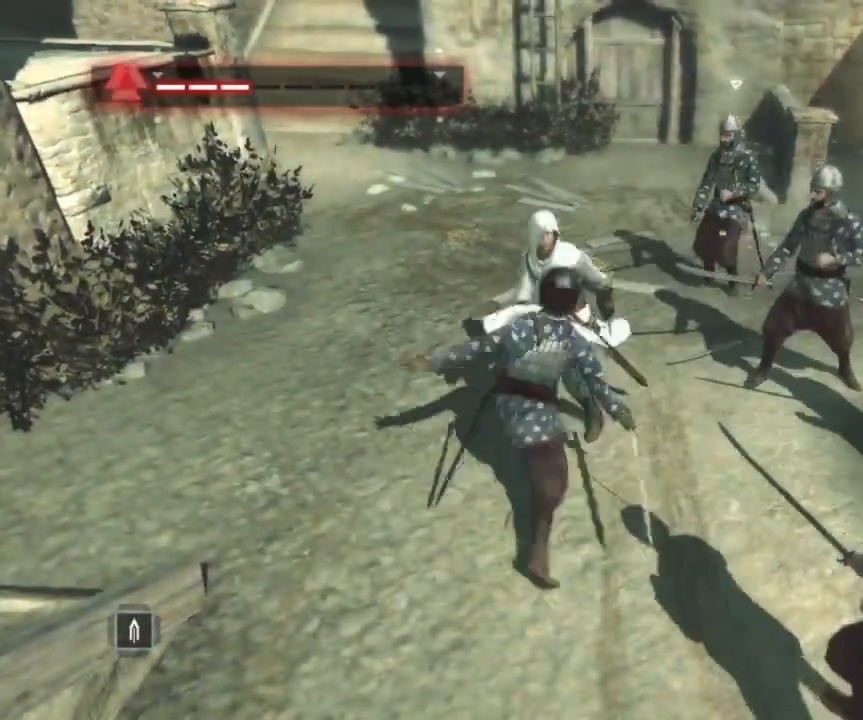
{"keys": ["shift"], "mouse": [], "events": [[434, "mouse_left", "up"]]}
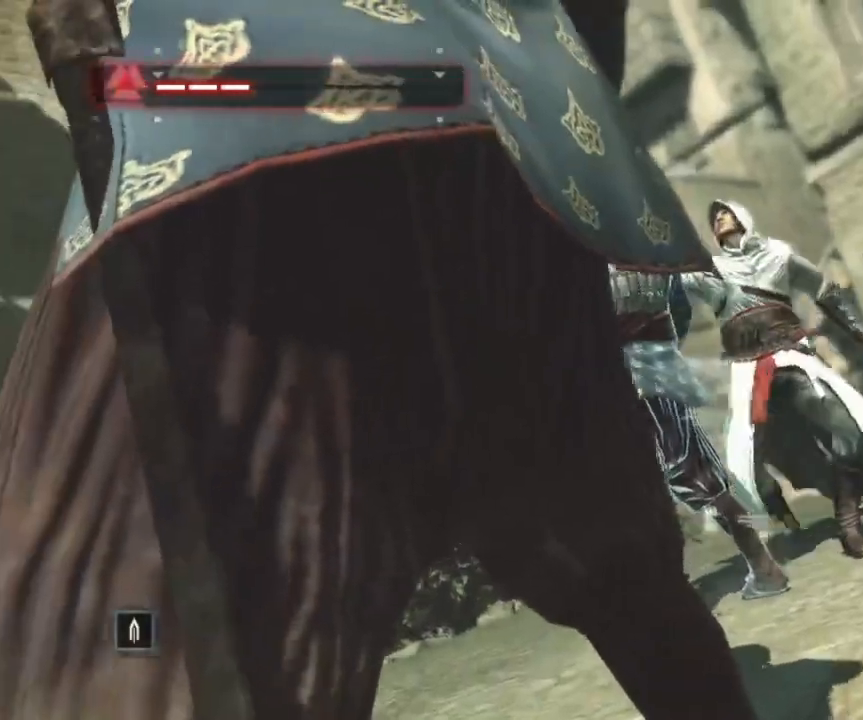
{"keys": ["shift"], "mouse": [], "events": []}
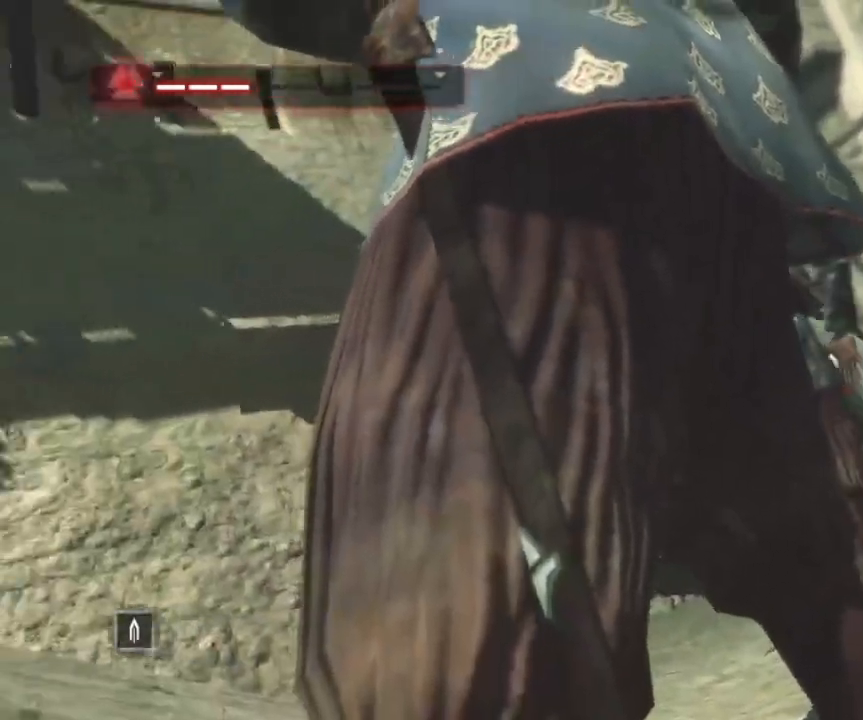
{"keys": ["shift"], "mouse": [], "events": []}
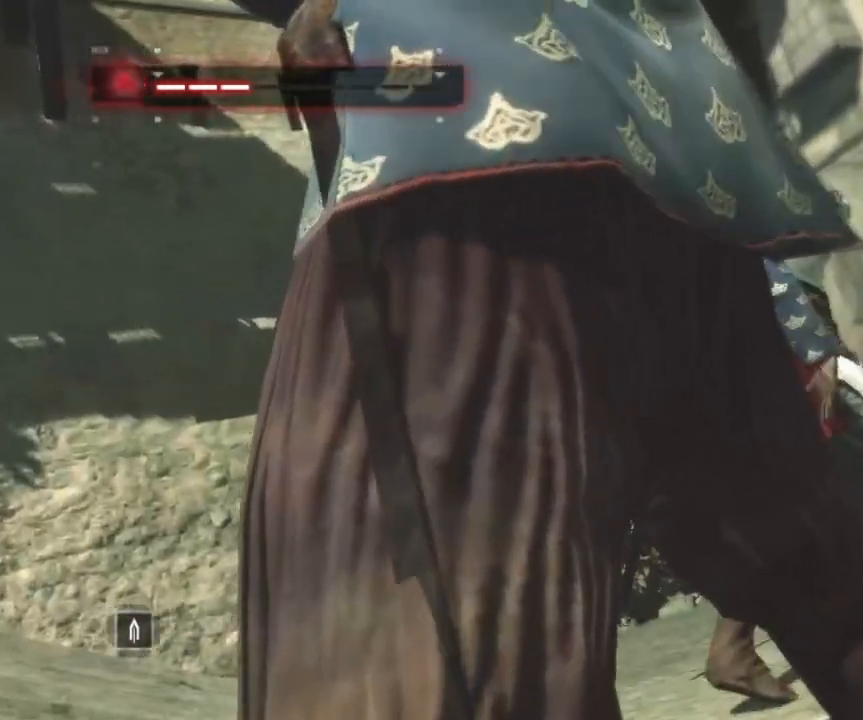
{"keys": ["shift"], "mouse": [], "events": []}
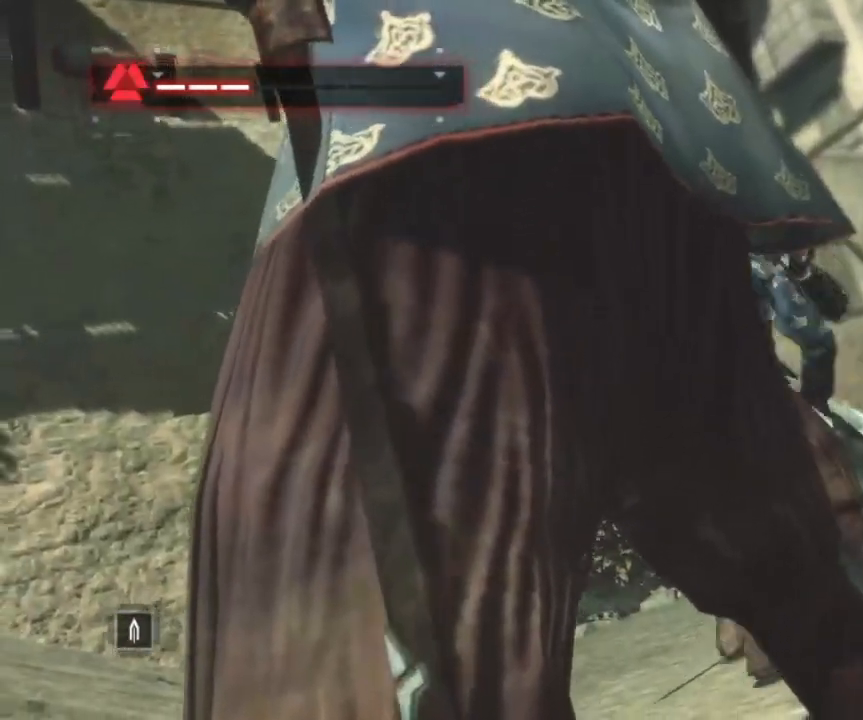
{"keys": ["shift"], "mouse": [], "events": []}
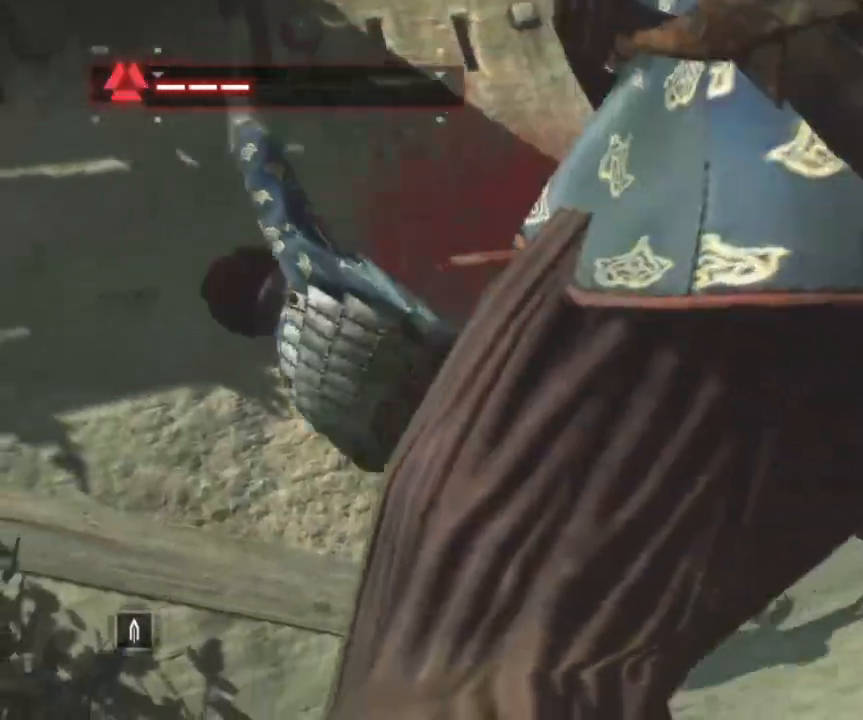
{"keys": ["shift"], "mouse": [], "events": []}
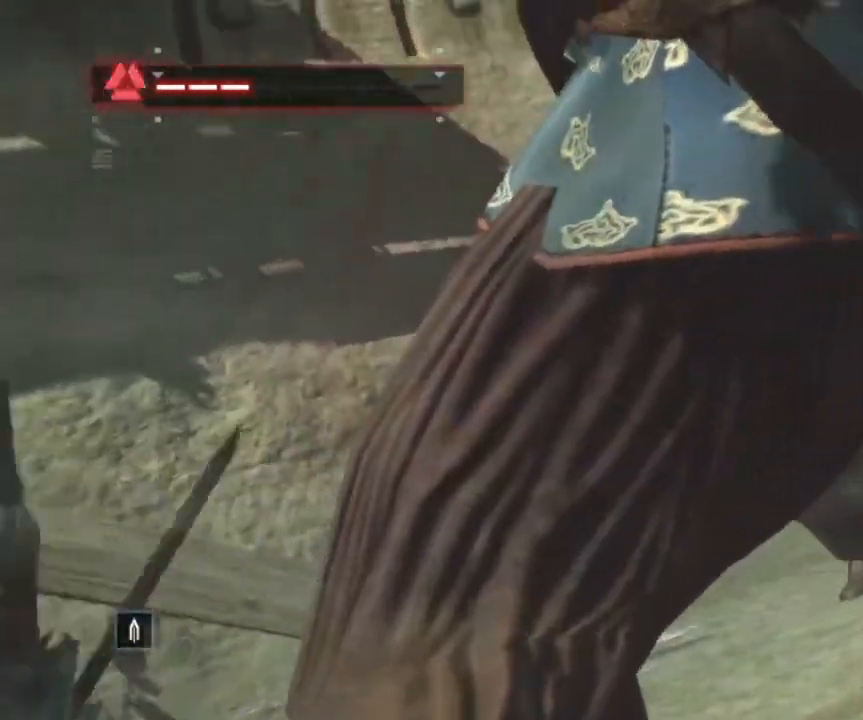
{"keys": ["shift"], "mouse": [], "events": []}
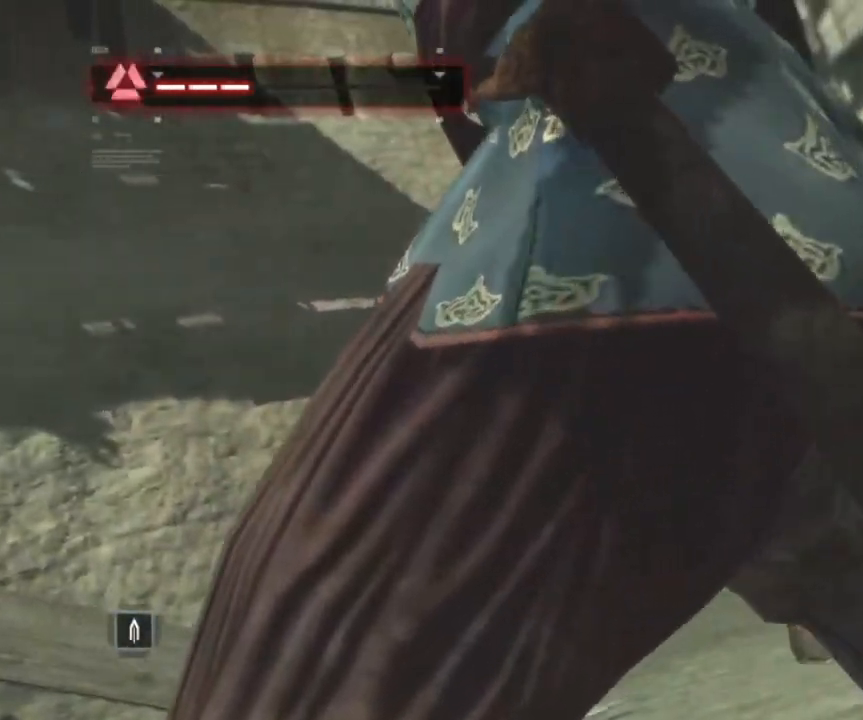
{"keys": ["shift"], "mouse": [], "events": [[250, "d", "down"], [500, "d", "up"]]}
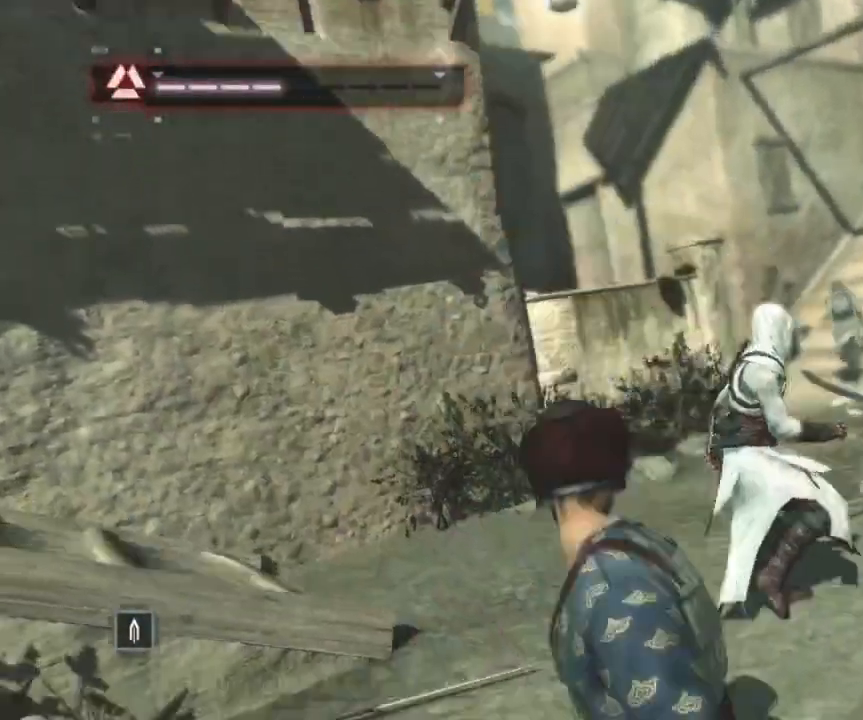
{"keys": ["shift"], "mouse": [], "events": []}
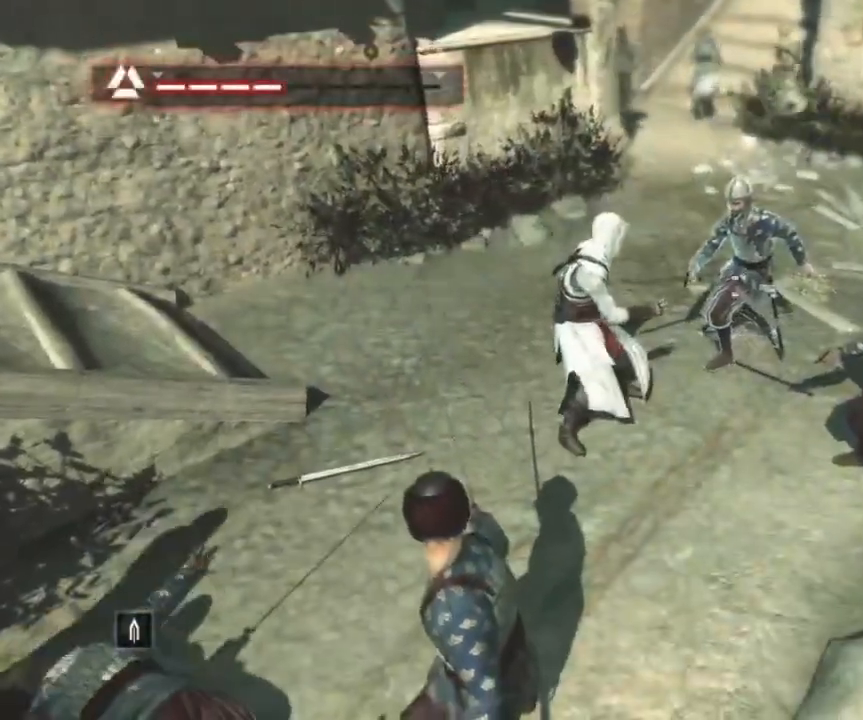
{"keys": ["shift"], "mouse": [], "events": [[300, "a", "down"], [484, "a", "up"]]}
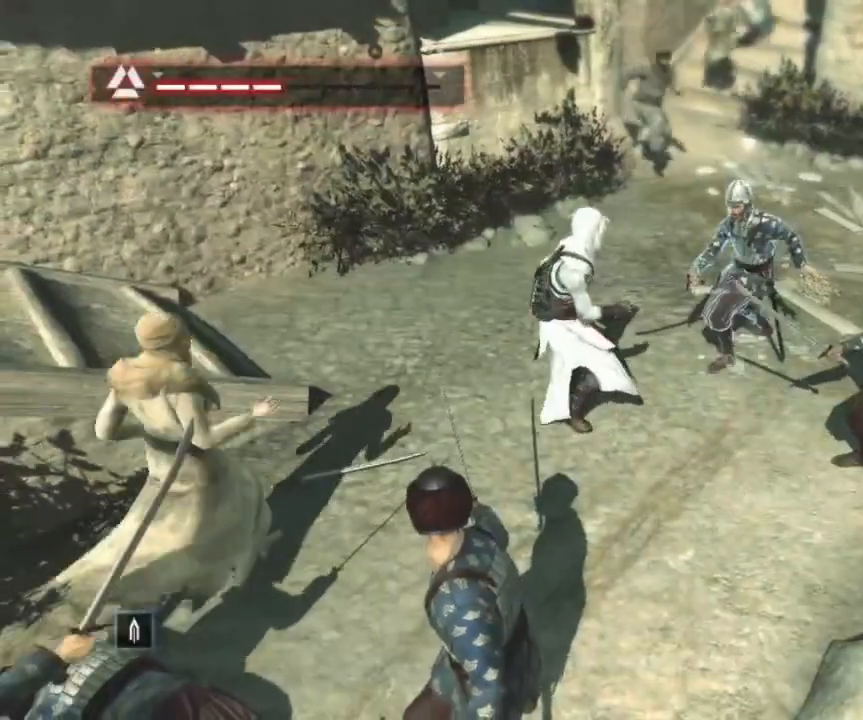
{"keys": ["shift"], "mouse": [], "events": []}
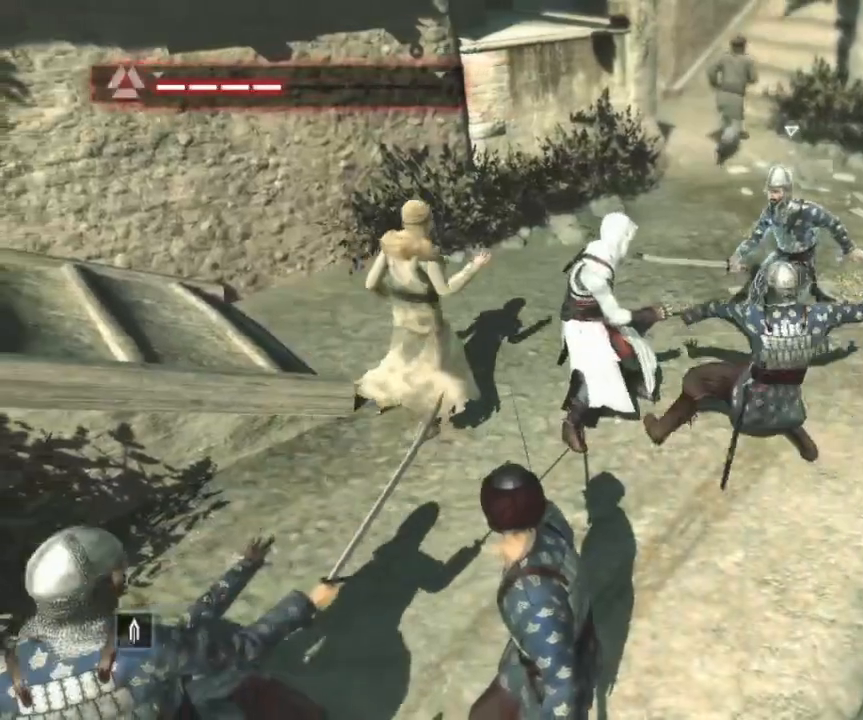
{"keys": ["shift"], "mouse": ["left"], "events": [[34, "mouse_left", "down"]]}
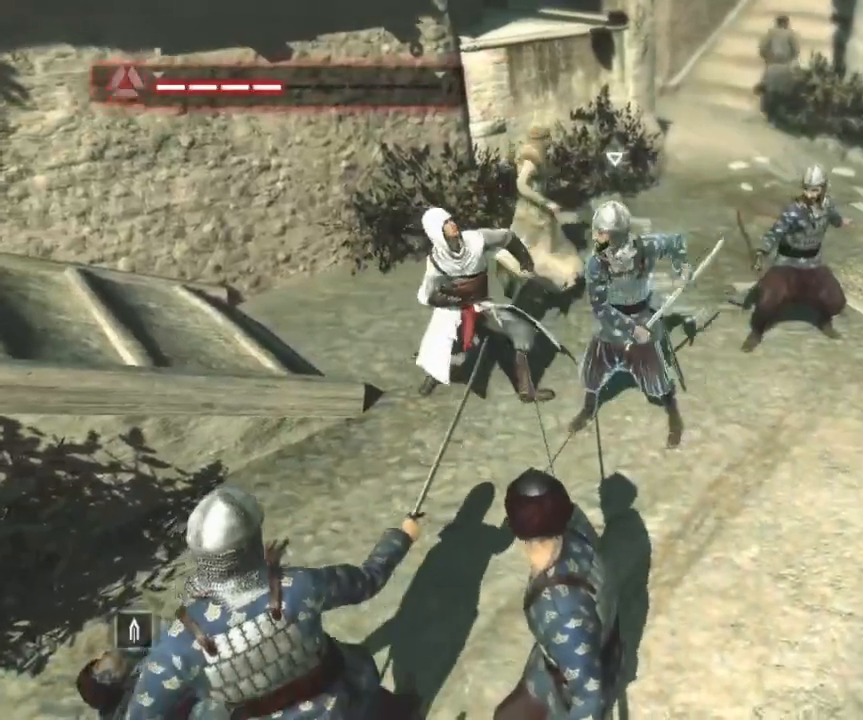
{"keys": ["shift"], "mouse": [], "events": [[100, "mouse_left", "up"]]}
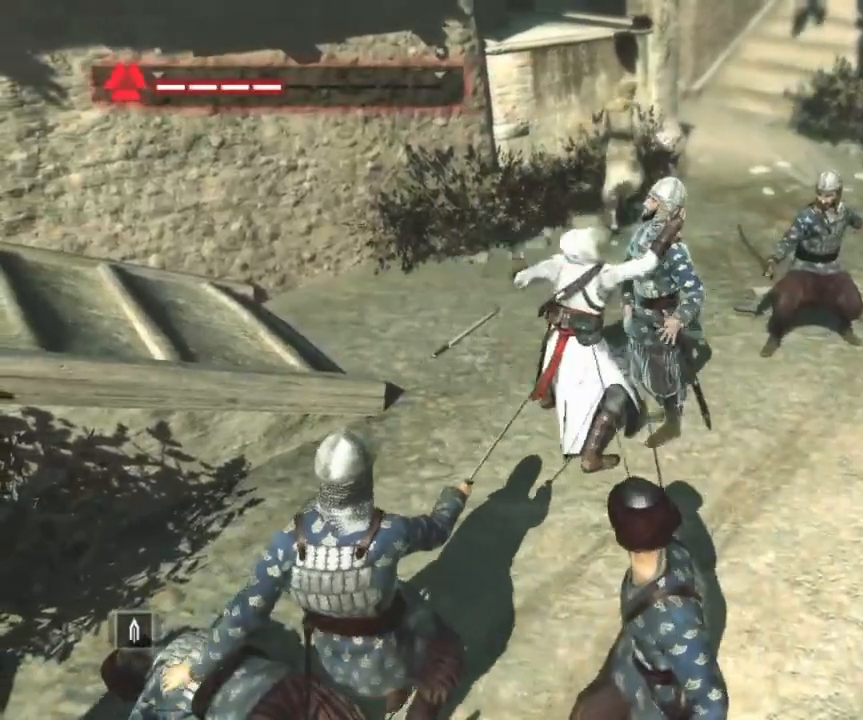
{"keys": ["shift"], "mouse": [], "events": []}
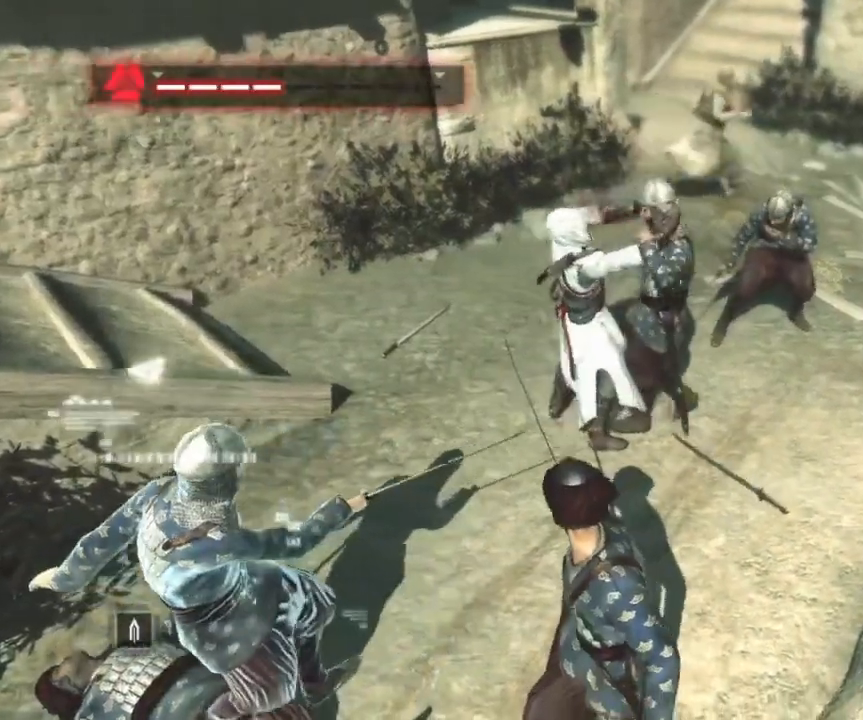
{"keys": ["shift"], "mouse": [], "events": []}